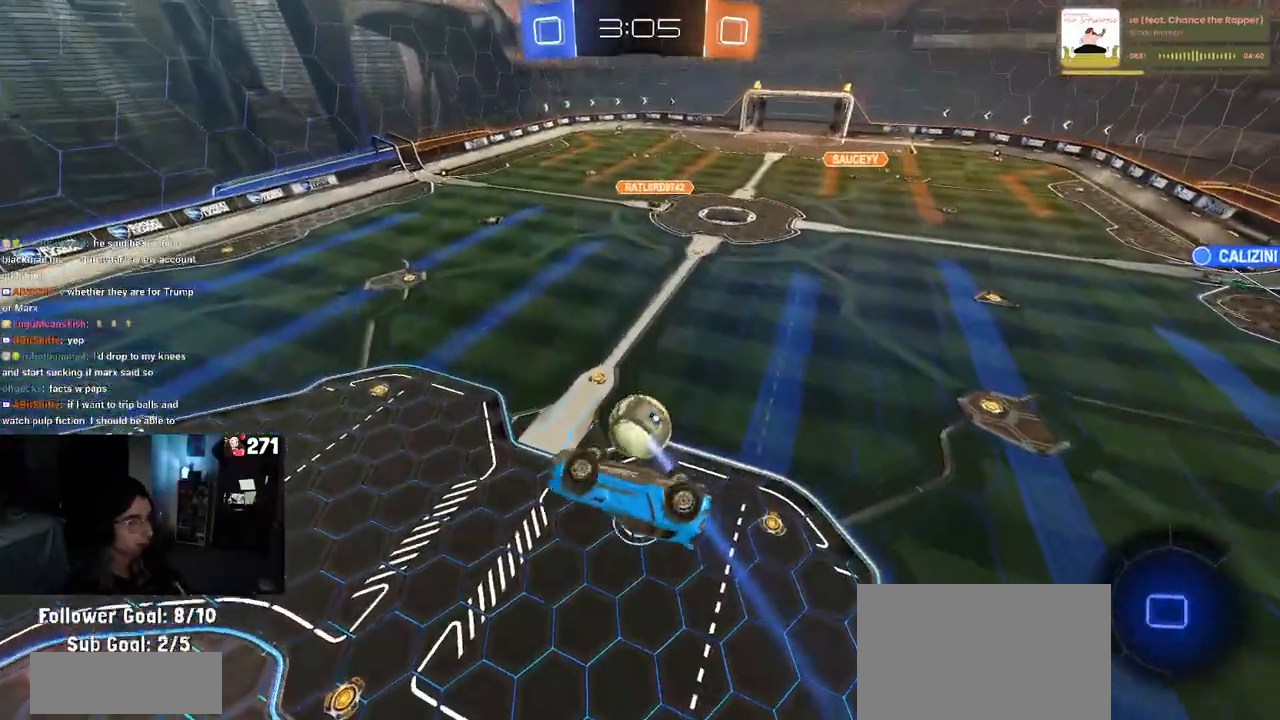
Gameplay with a controller (PlayStation layout); each line is a JSON object with the inputs held at the frame after it (dt_ms = milliseconds from this image to that frame). "events" lists button and stick changes between this image and that frame as [ms after this image, input, new state], when the widget could be followed in between.
{"dt_ms": 500, "buttons": ["L1"], "left_stick": "up-left", "right_stick": "center", "events": [[67, "left_stick", "left"], [433, "left_stick", "up-left"], [450, "L1", "down"]]}
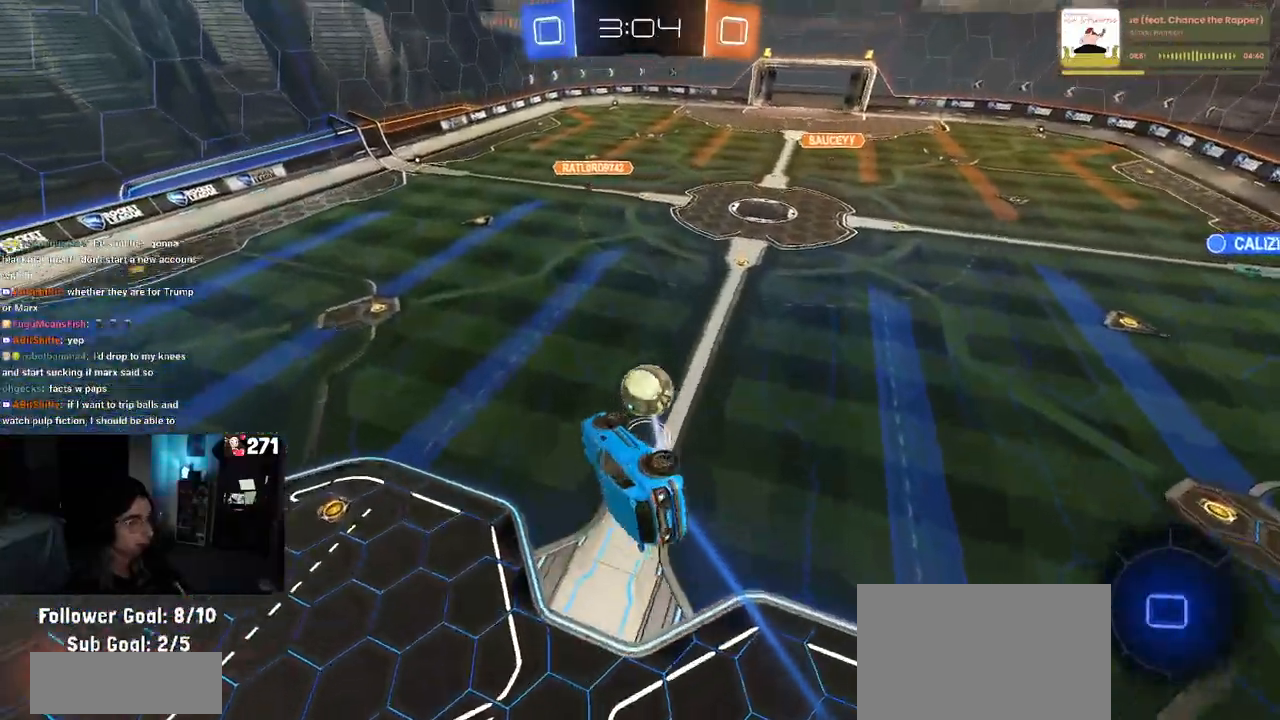
{"dt_ms": 500, "buttons": ["L1", "R2"], "left_stick": "left", "right_stick": "center", "events": [[83, "left_stick", "center"], [133, "left_stick", "right"], [283, "left_stick", "up-right"], [450, "left_stick", "left"], [483, "R2", "down"]]}
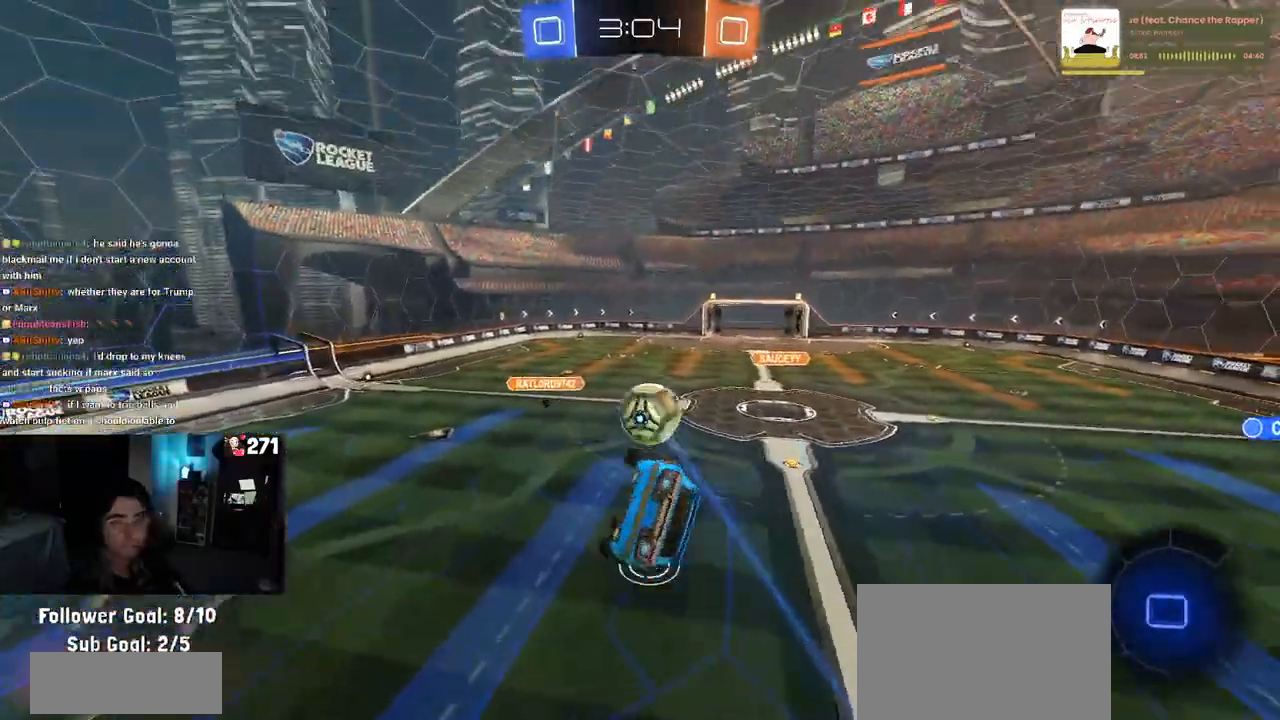
{"dt_ms": 500, "buttons": ["R2"], "left_stick": "center", "right_stick": "center", "events": [[83, "L1", "up"], [117, "left_stick", "center"]]}
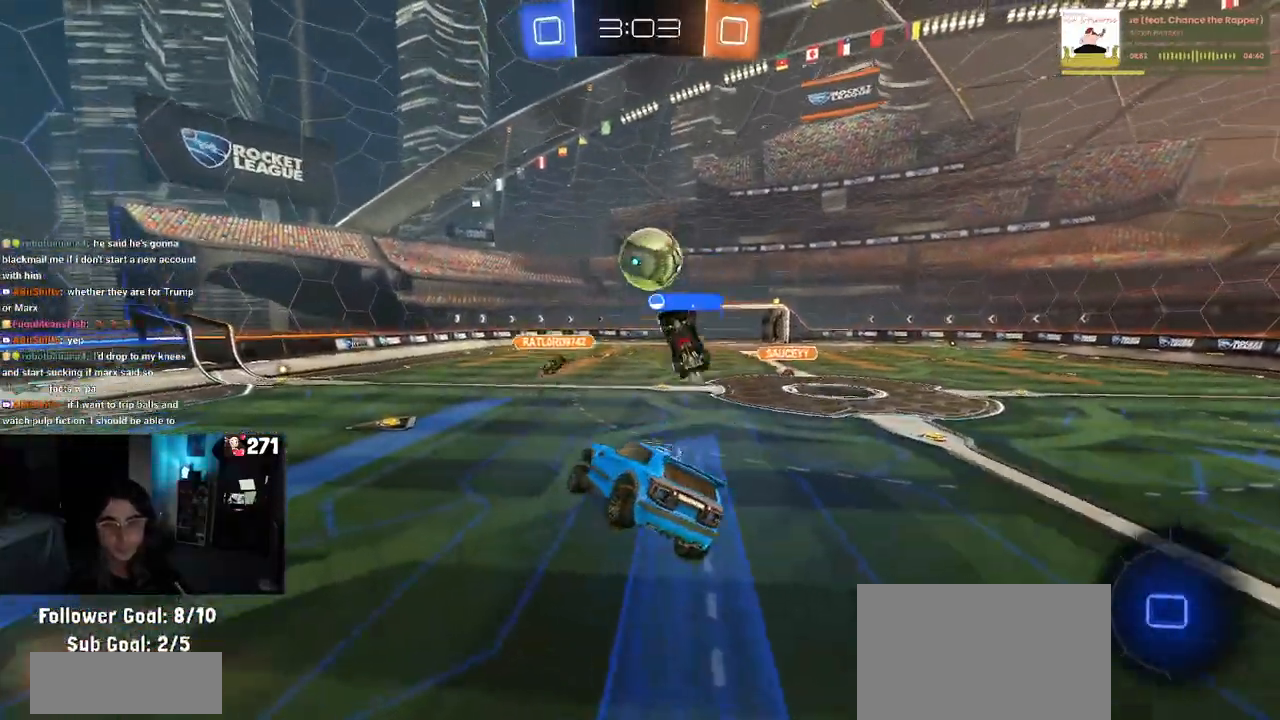
{"dt_ms": 500, "buttons": ["R2"], "left_stick": "center", "right_stick": "center", "events": []}
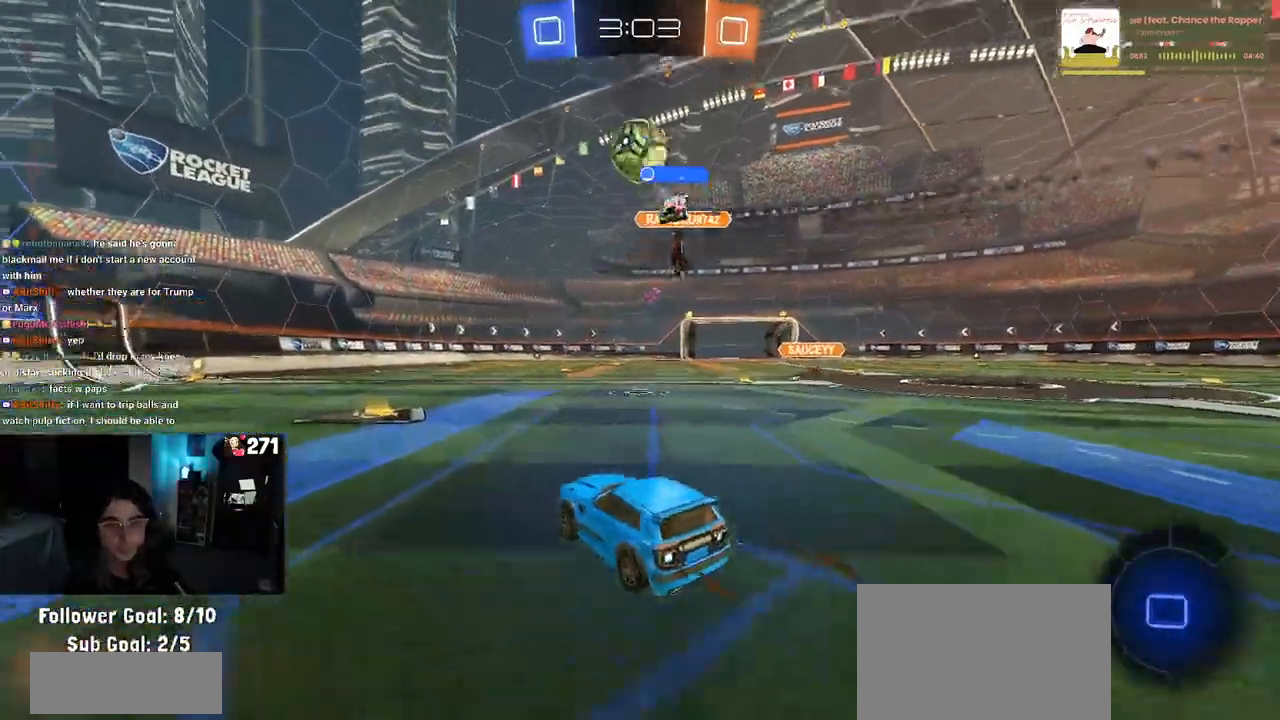
{"dt_ms": 500, "buttons": ["R2"], "left_stick": "left", "right_stick": "center", "events": [[217, "left_stick", "left"]]}
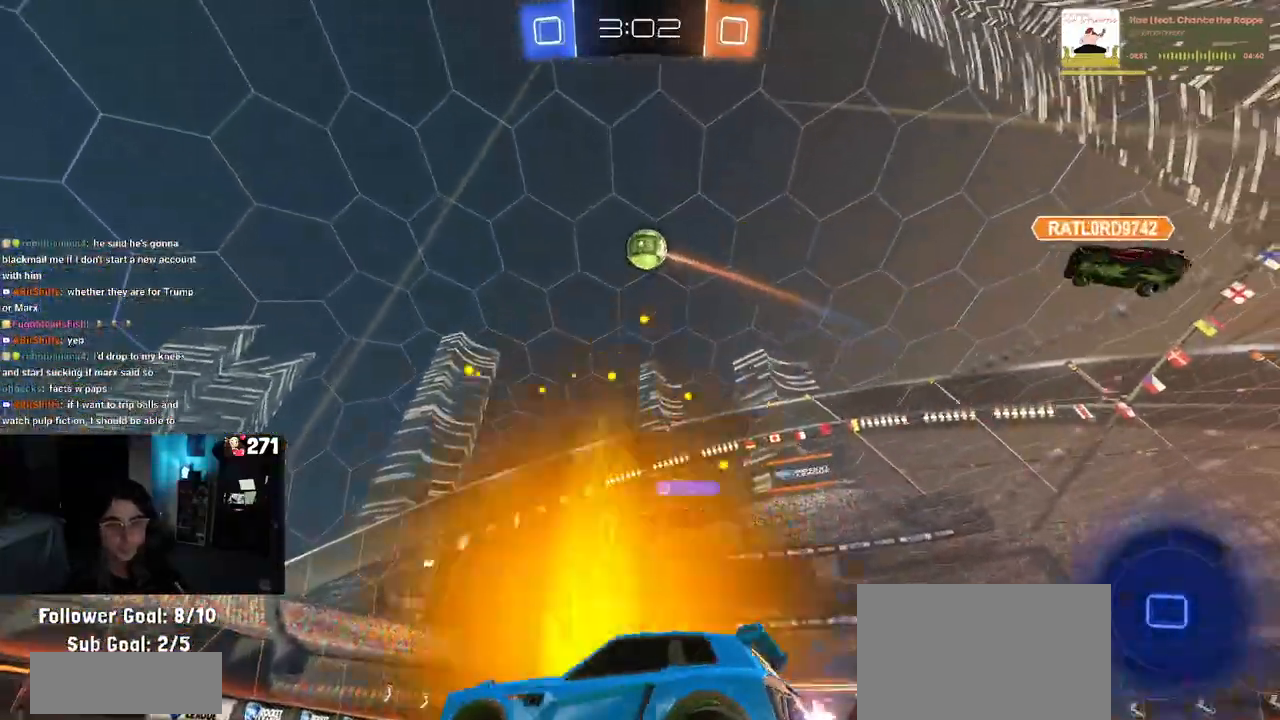
{"dt_ms": 500, "buttons": ["R2"], "left_stick": "left", "right_stick": "center", "events": []}
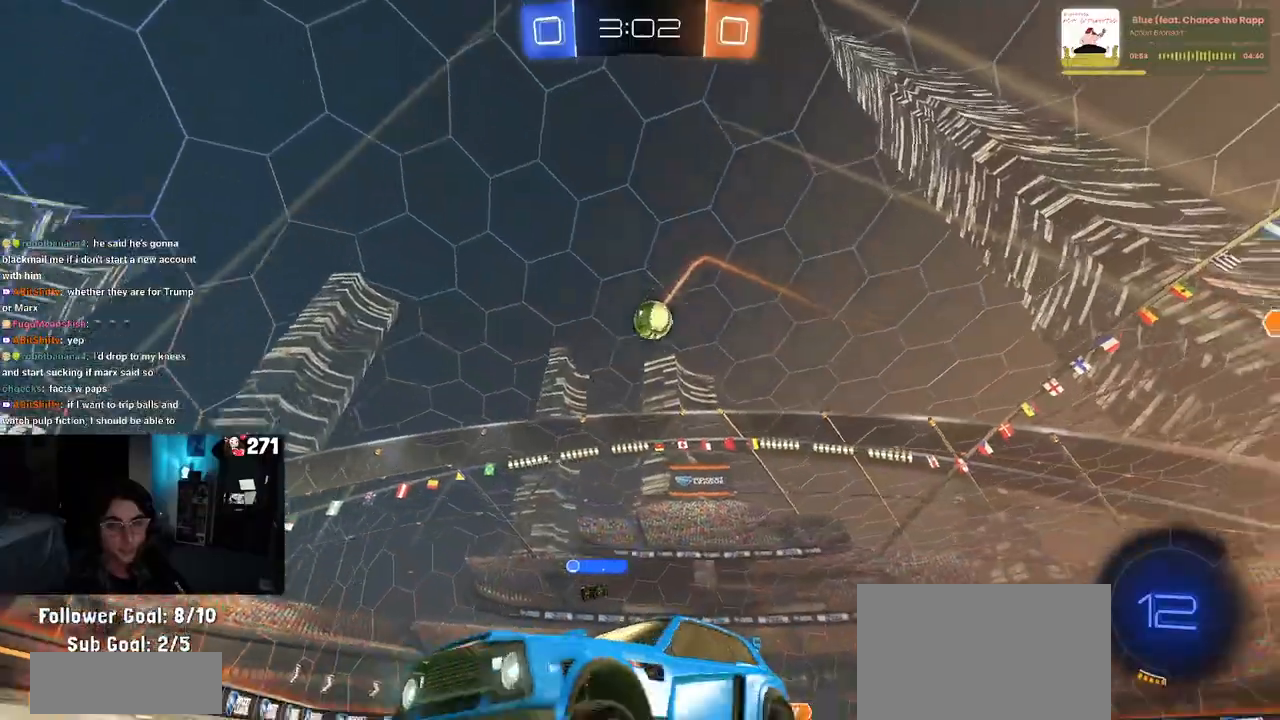
{"dt_ms": 500, "buttons": ["R2"], "left_stick": "right", "right_stick": "center", "events": [[33, "left_stick", "down-right"], [83, "SQUARE", "down"], [183, "SQUARE", "up"], [367, "left_stick", "right"]]}
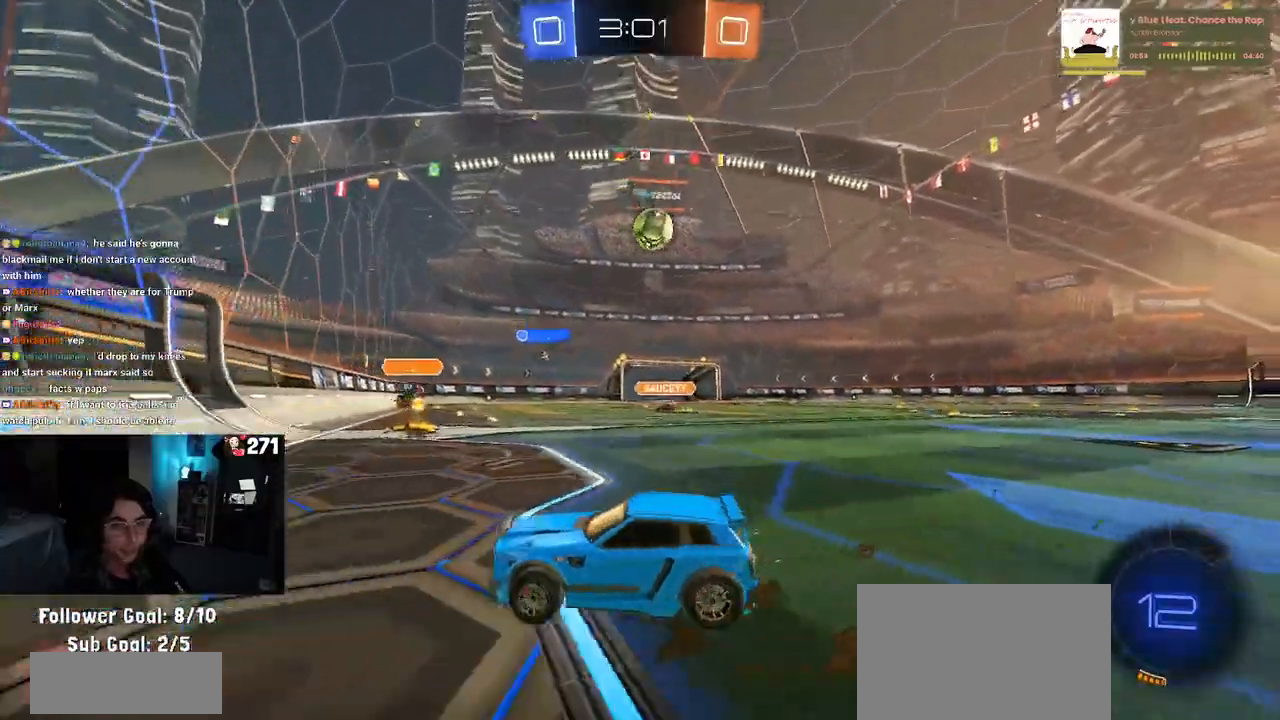
{"dt_ms": 500, "buttons": ["R2"], "left_stick": "center", "right_stick": "center", "events": [[333, "left_stick", "center"]]}
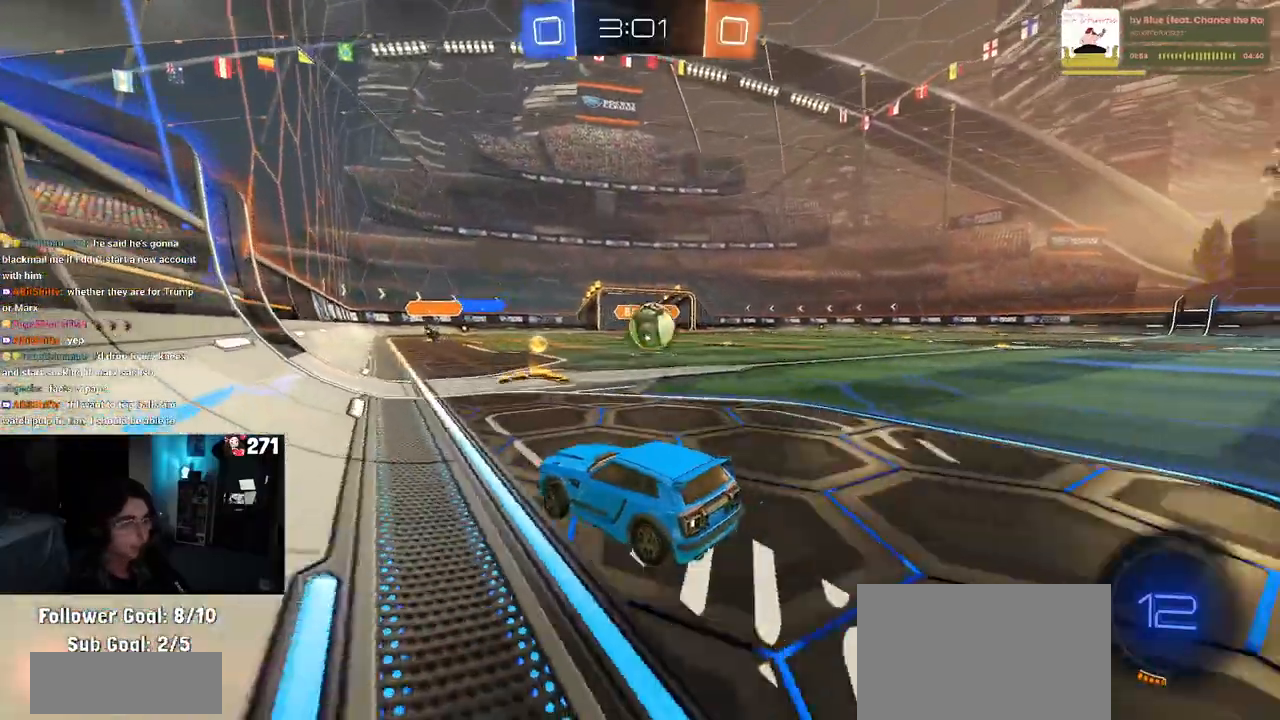
{"dt_ms": 500, "buttons": ["R2"], "left_stick": "right", "right_stick": "center", "events": [[117, "left_stick", "right"], [200, "SQUARE", "down"], [333, "SQUARE", "up"]]}
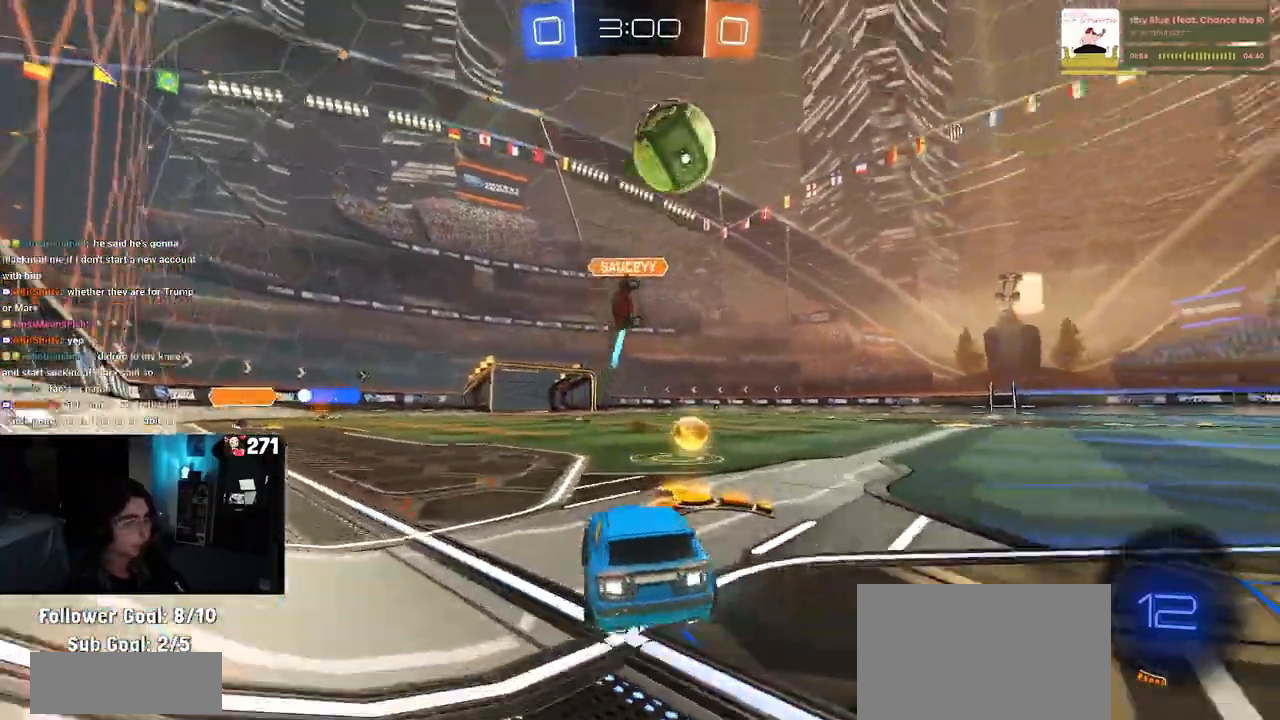
{"dt_ms": 500, "buttons": ["R2"], "left_stick": "right", "right_stick": "center", "events": [[217, "left_stick", "center"], [450, "left_stick", "right"]]}
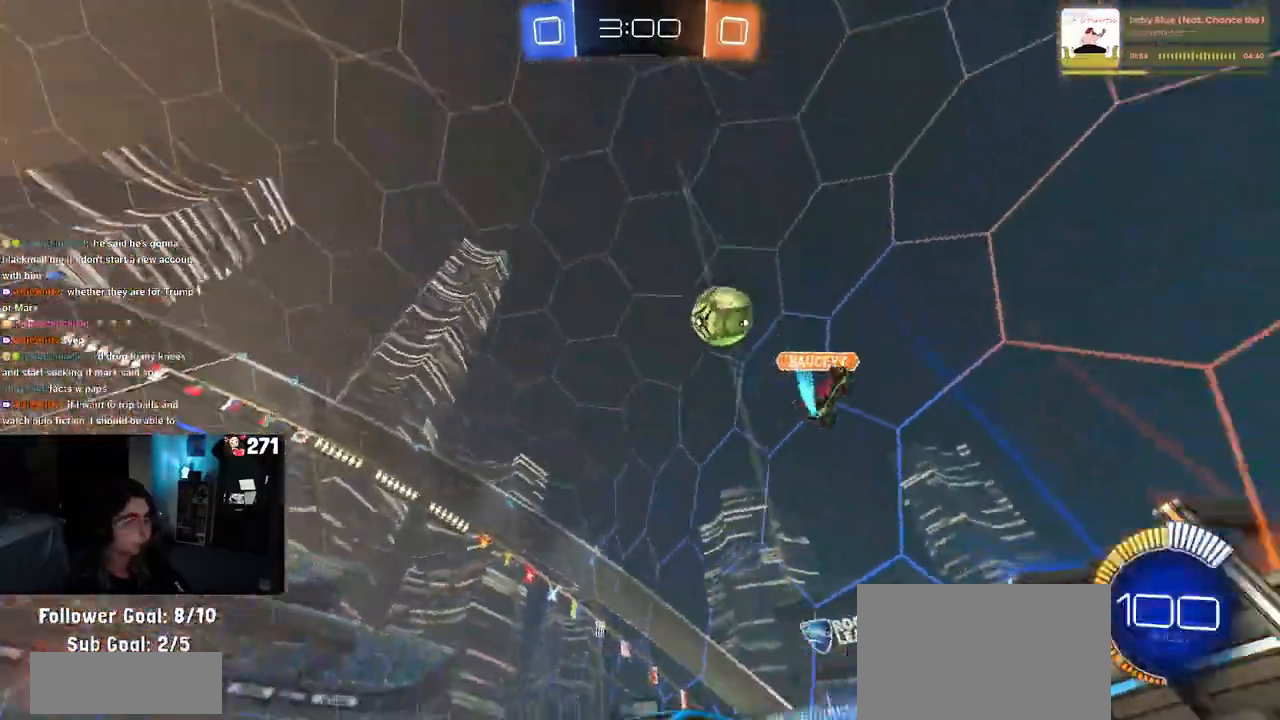
{"dt_ms": 500, "buttons": ["CROSS", "R2"], "left_stick": "right", "right_stick": "center", "events": [[500, "CROSS", "down"]]}
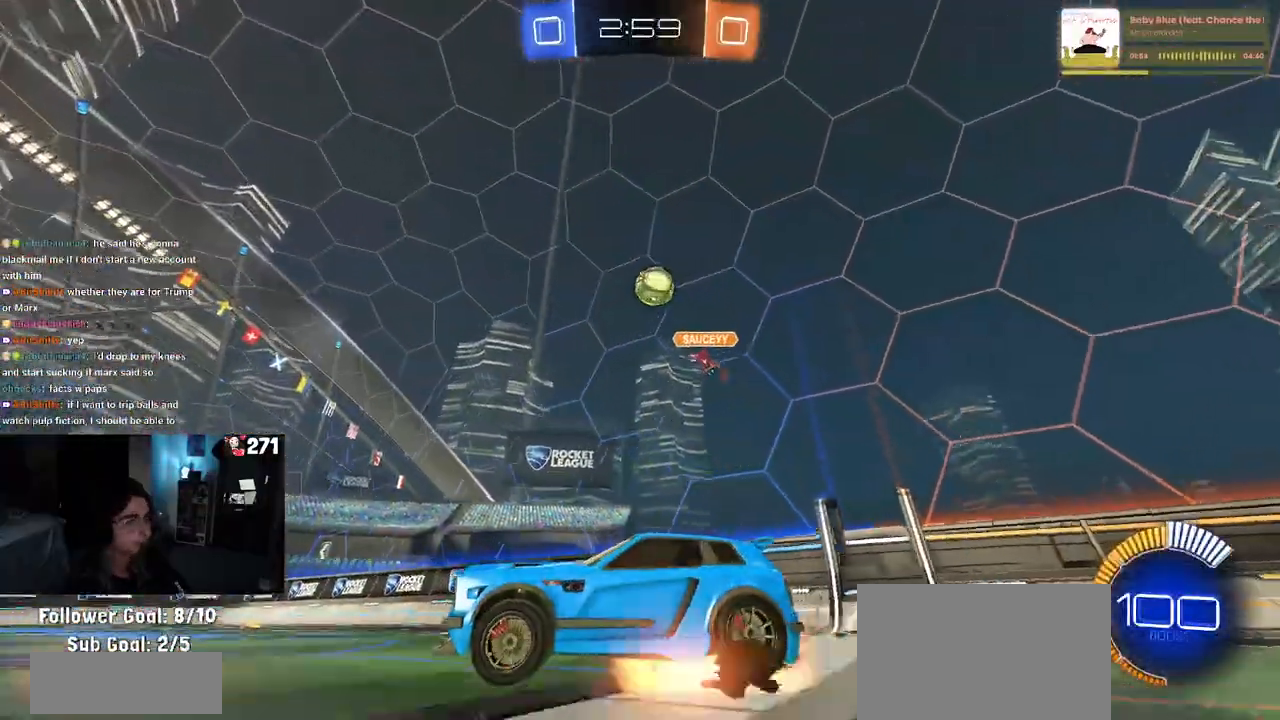
{"dt_ms": 500, "buttons": ["SQUARE", "R2"], "left_stick": "down-left", "right_stick": "center", "events": [[17, "R1", "down"], [17, "left_stick", "up"], [67, "left_stick", "up-left"], [83, "CROSS", "up"], [150, "CROSS", "down"], [217, "left_stick", "down-left"], [250, "SQUARE", "down"], [267, "CROSS", "up"], [450, "R1", "up"]]}
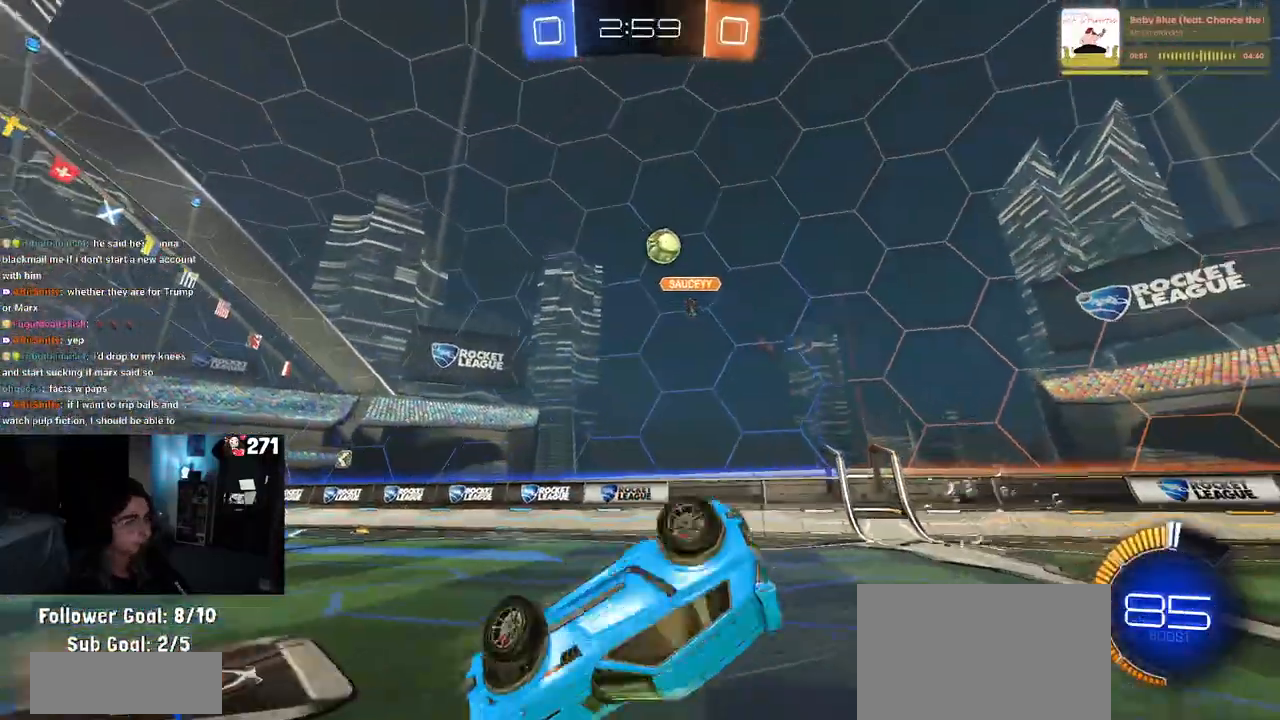
{"dt_ms": 500, "buttons": ["R2"], "left_stick": "left", "right_stick": "center", "events": [[67, "left_stick", "left"], [483, "SQUARE", "up"]]}
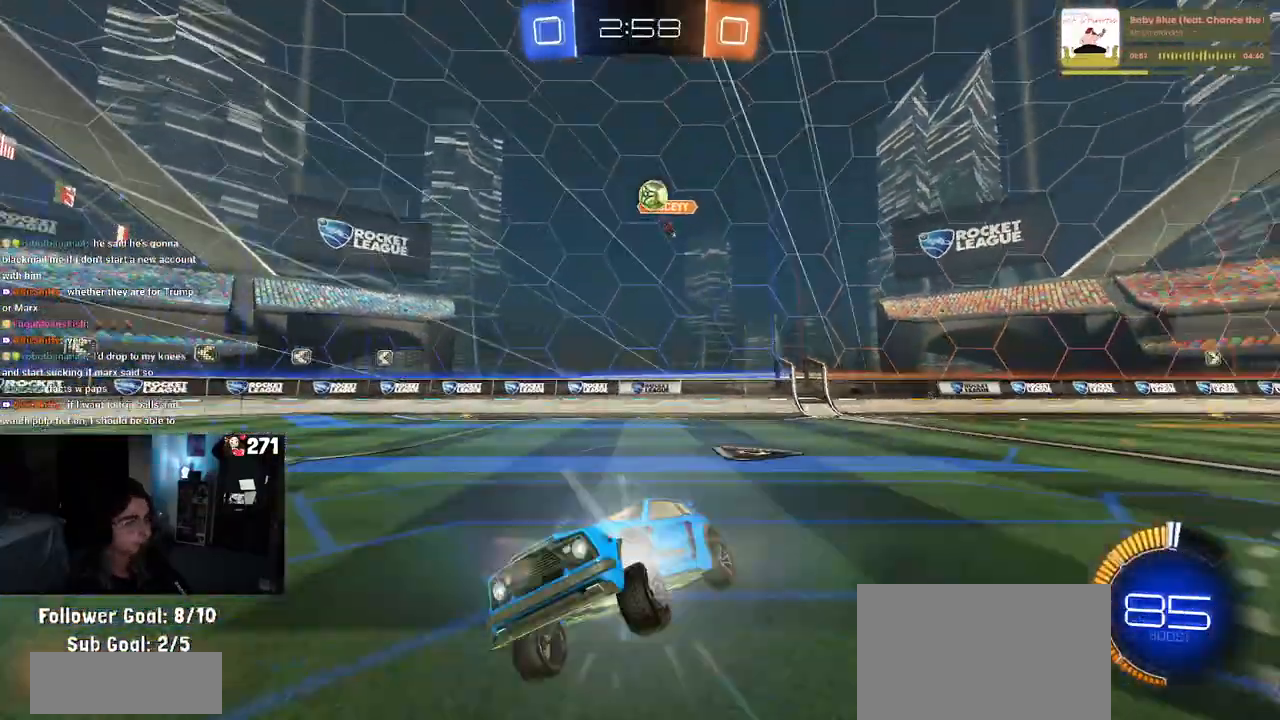
{"dt_ms": 500, "buttons": ["R2"], "left_stick": "right", "right_stick": "center", "events": [[17, "left_stick", "center"], [433, "left_stick", "right"]]}
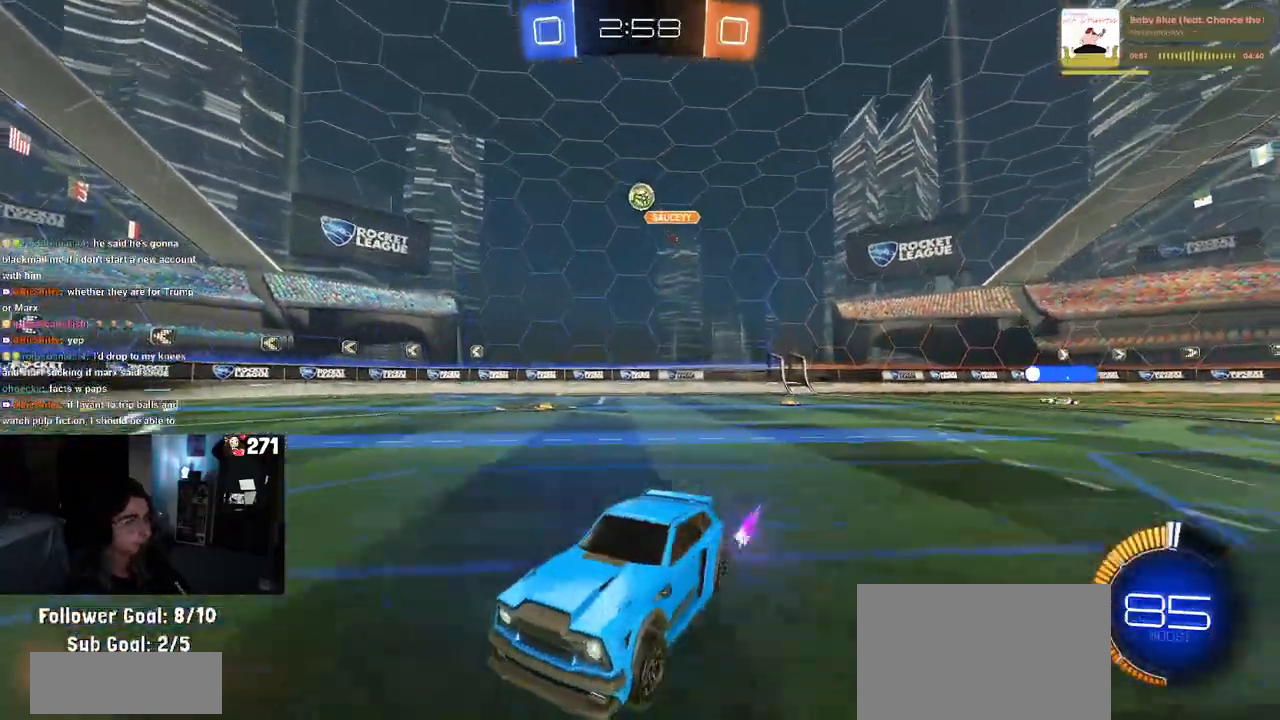
{"dt_ms": 500, "buttons": ["R2"], "left_stick": "center", "right_stick": "center", "events": [[183, "left_stick", "center"]]}
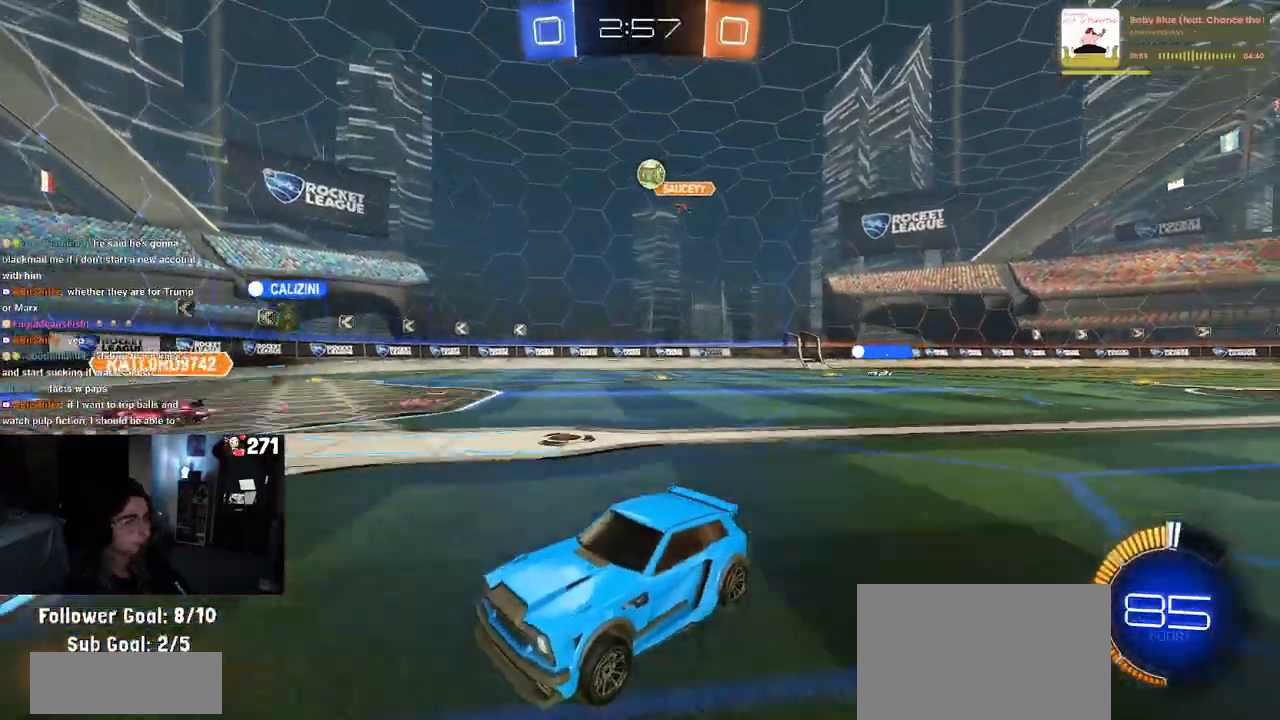
{"dt_ms": 500, "buttons": ["R2"], "left_stick": "right", "right_stick": "center", "events": [[67, "left_stick", "right"], [250, "left_stick", "center"], [333, "left_stick", "right"]]}
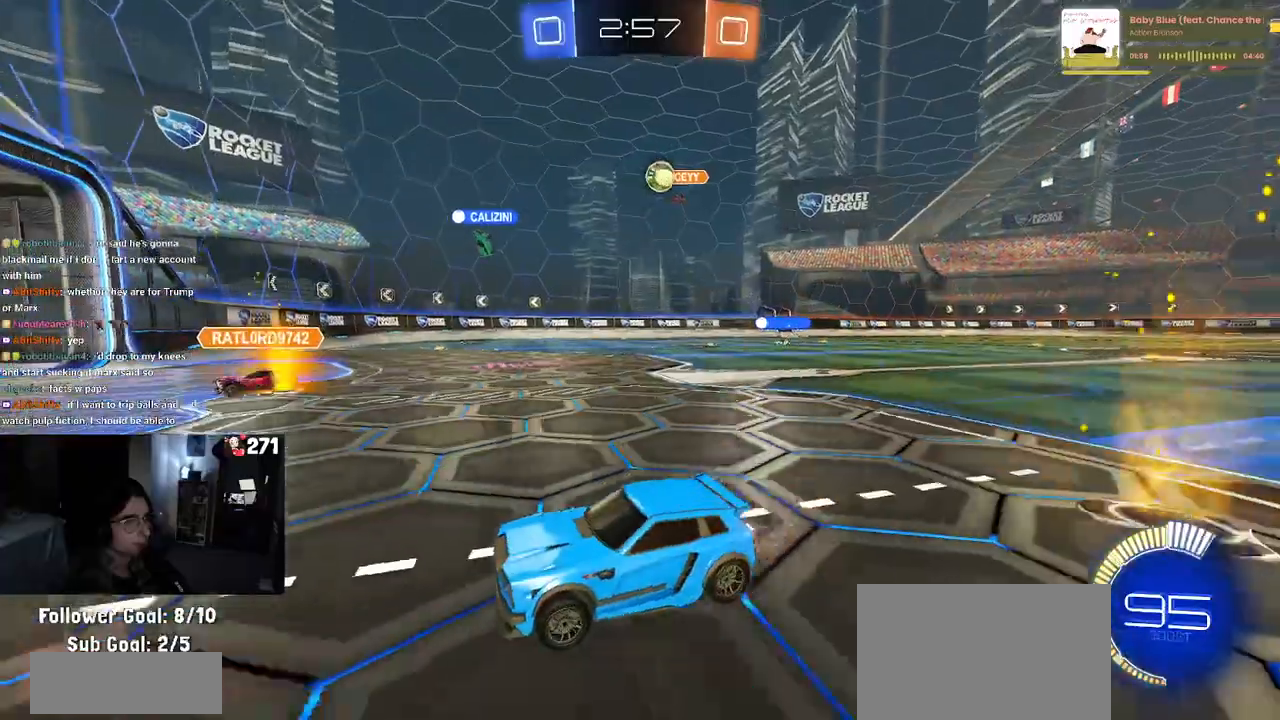
{"dt_ms": 500, "buttons": ["L2", "R2"], "left_stick": "right", "right_stick": "center", "events": [[183, "R2", "up"], [217, "L2", "down"], [483, "R2", "down"]]}
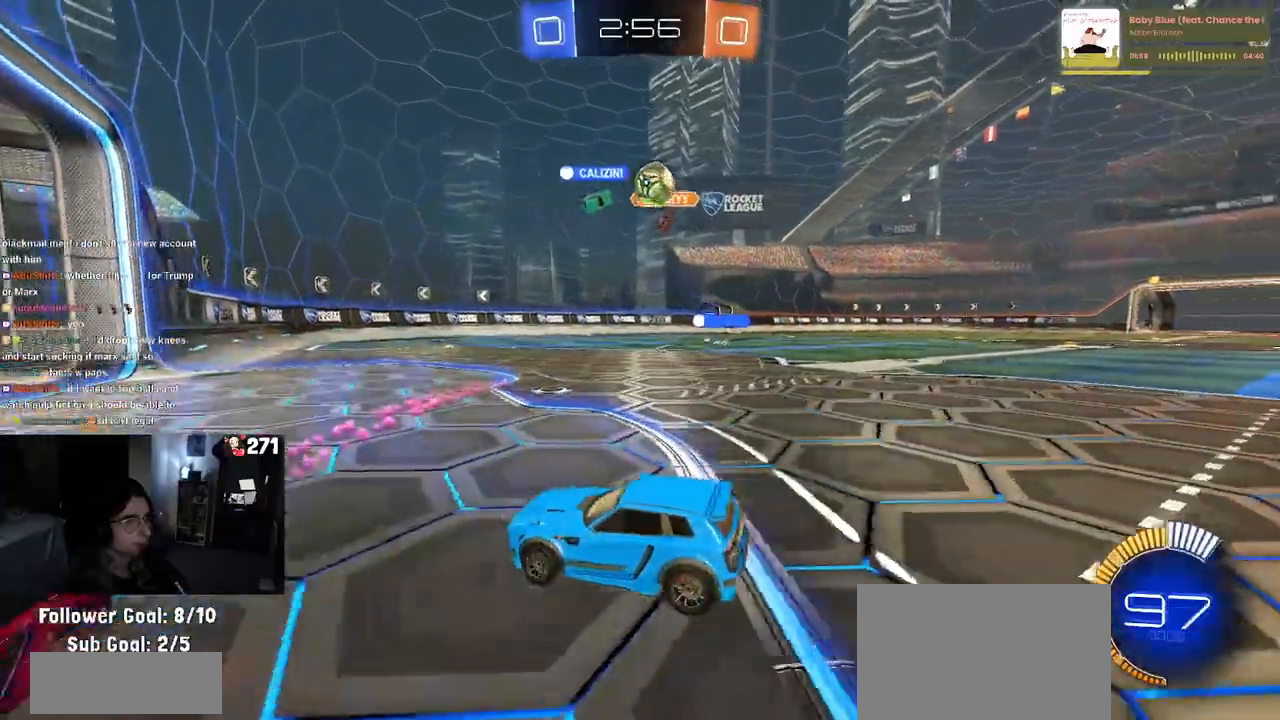
{"dt_ms": 500, "buttons": ["R2"], "left_stick": "center", "right_stick": "center", "events": [[83, "L2", "up"], [183, "left_stick", "center"], [233, "left_stick", "left"], [483, "left_stick", "center"]]}
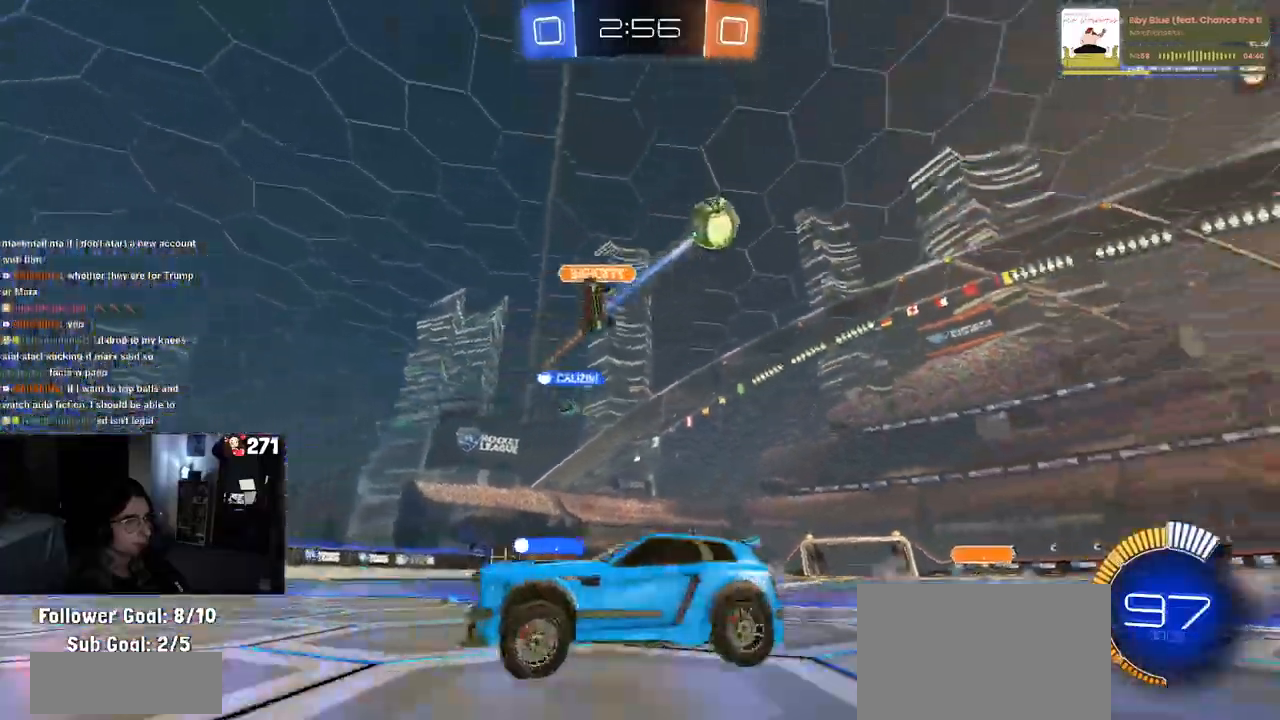
{"dt_ms": 500, "buttons": ["R2"], "left_stick": "left", "right_stick": "center", "events": [[200, "left_stick", "left"], [250, "SQUARE", "down"], [367, "SQUARE", "up"]]}
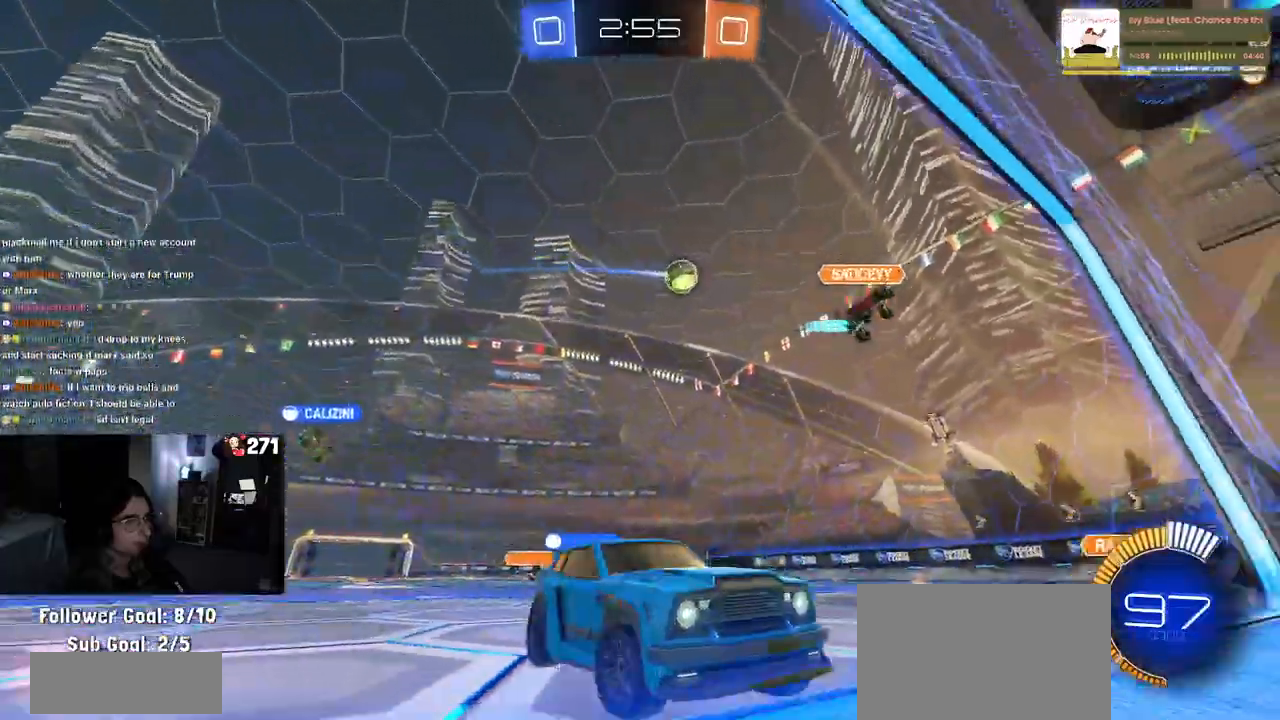
{"dt_ms": 500, "buttons": ["SQUARE", "R2"], "left_stick": "left", "right_stick": "center", "events": [[183, "left_stick", "center"], [367, "left_stick", "left"], [383, "SQUARE", "down"]]}
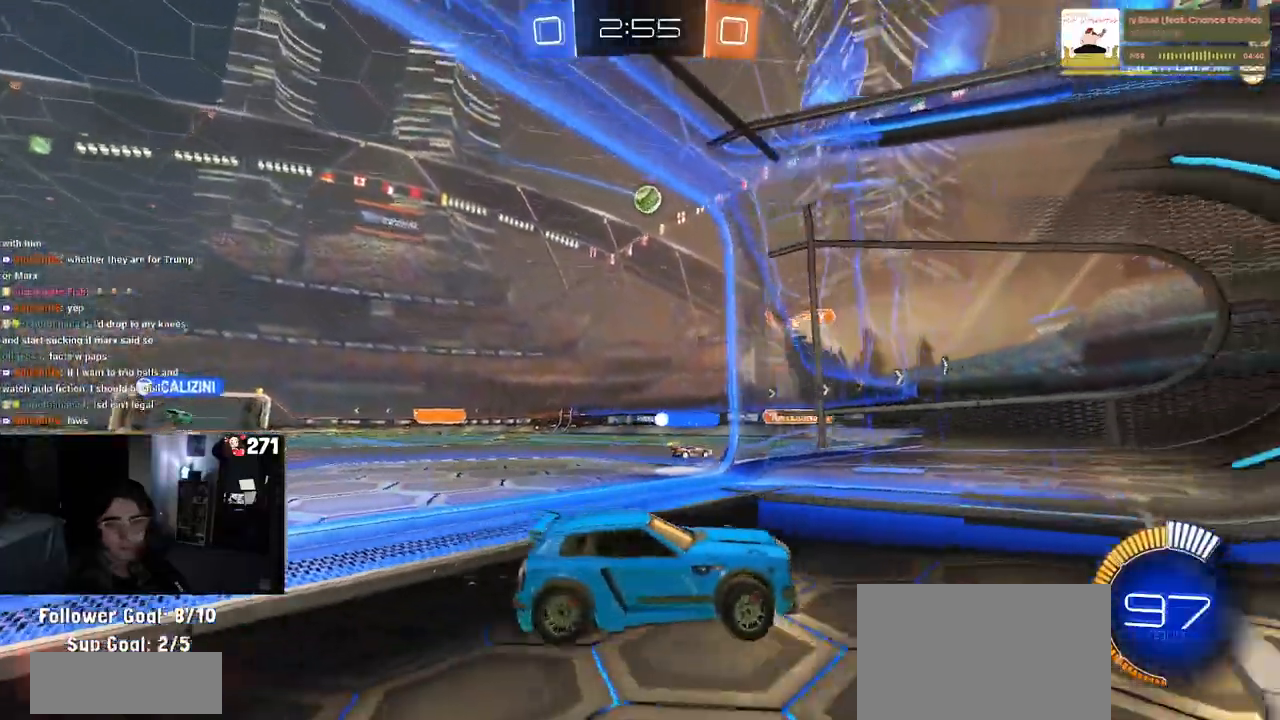
{"dt_ms": 1000, "buttons": ["R2"], "left_stick": "right", "right_stick": "center"}
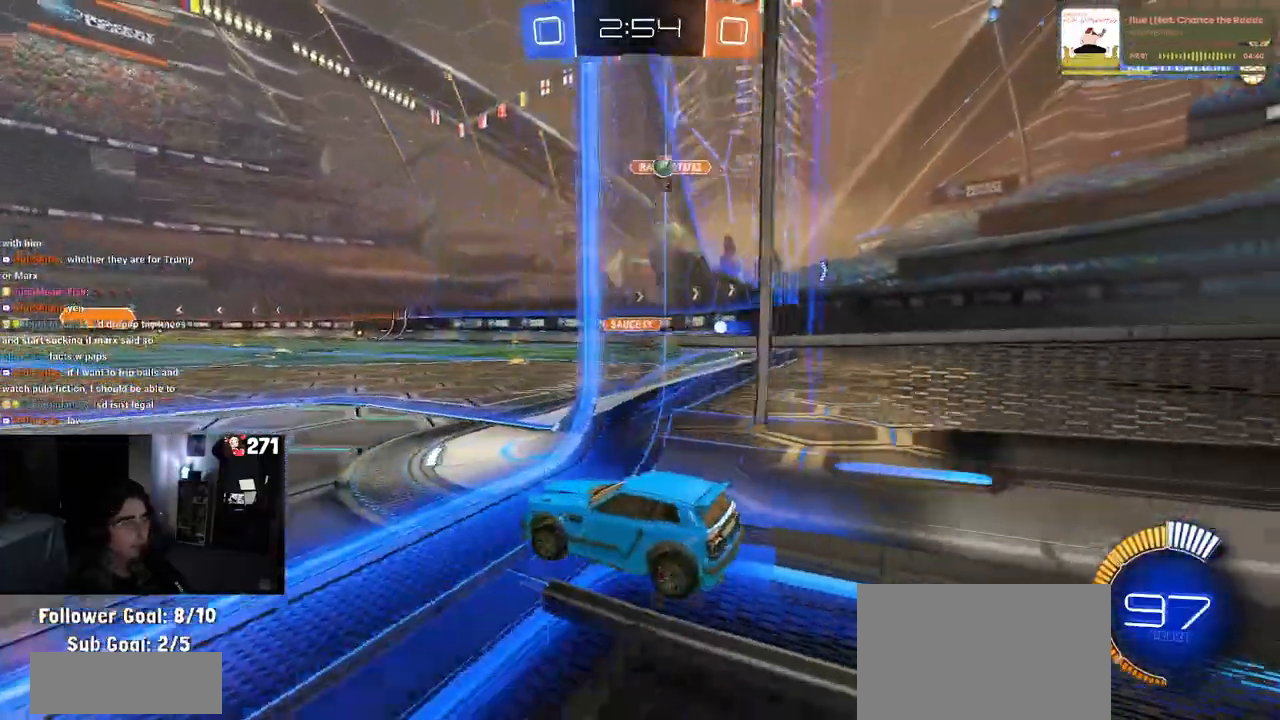
{"dt_ms": 500, "buttons": ["R2"], "left_stick": "right", "right_stick": "center", "events": []}
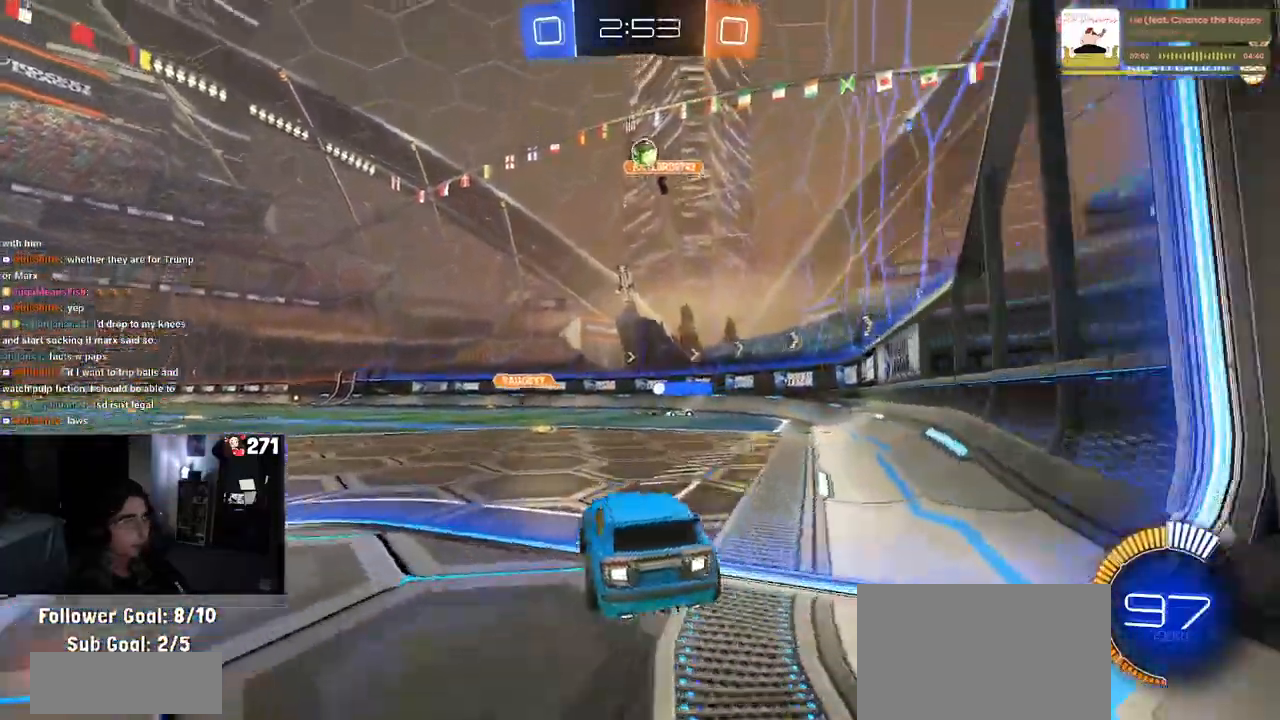
{"dt_ms": 500, "buttons": ["L2"], "left_stick": "right", "right_stick": "center", "events": [[33, "left_stick", "center"], [100, "R2", "up"], [217, "L2", "down"], [483, "left_stick", "right"]]}
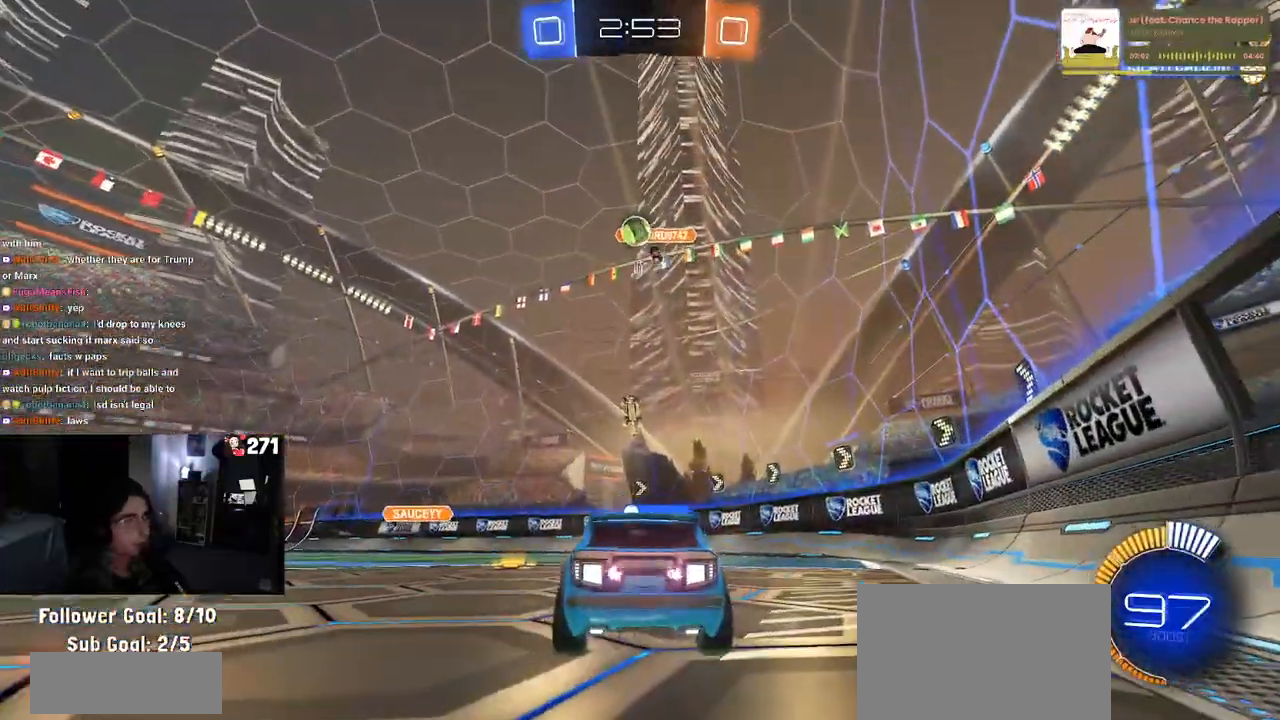
{"dt_ms": 500, "buttons": ["L2"], "left_stick": "down-right", "right_stick": "center", "events": [[17, "left_stick", "down-right"]]}
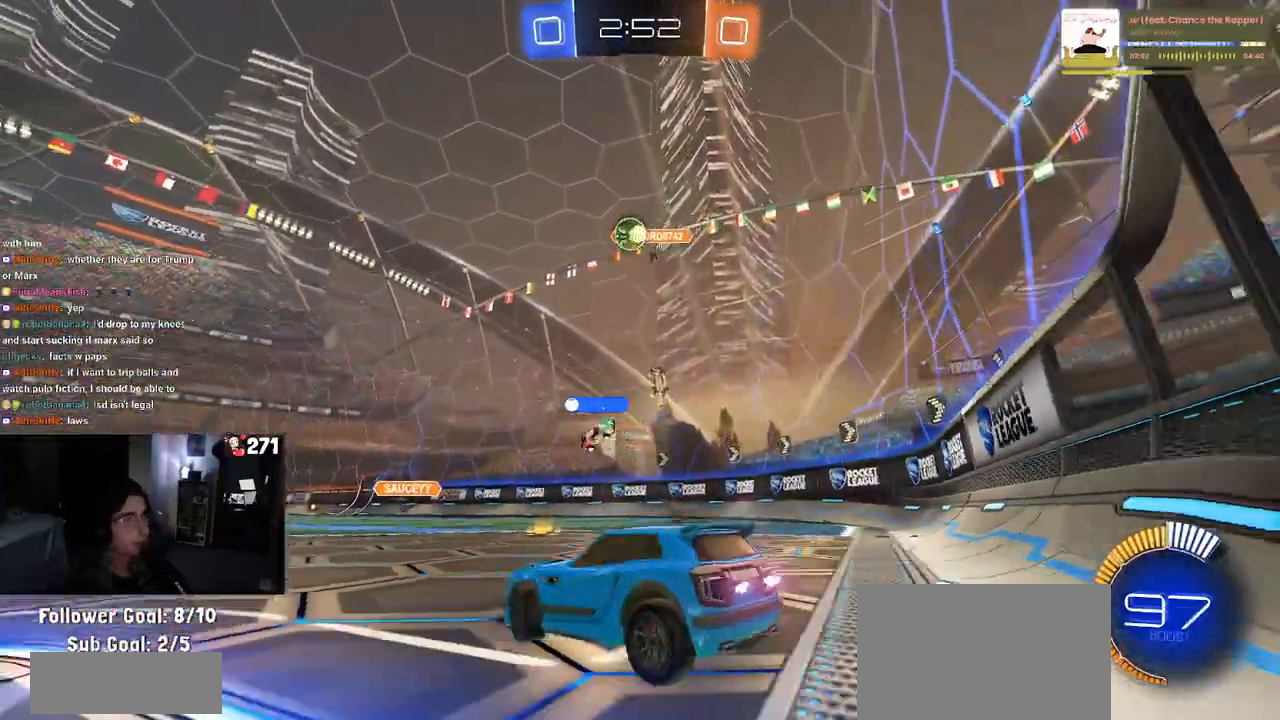
{"dt_ms": 500, "buttons": ["R2"], "left_stick": "center", "right_stick": "center", "events": [[133, "R2", "down"], [150, "left_stick", "center"], [167, "L2", "up"], [250, "left_stick", "left"], [450, "left_stick", "center"]]}
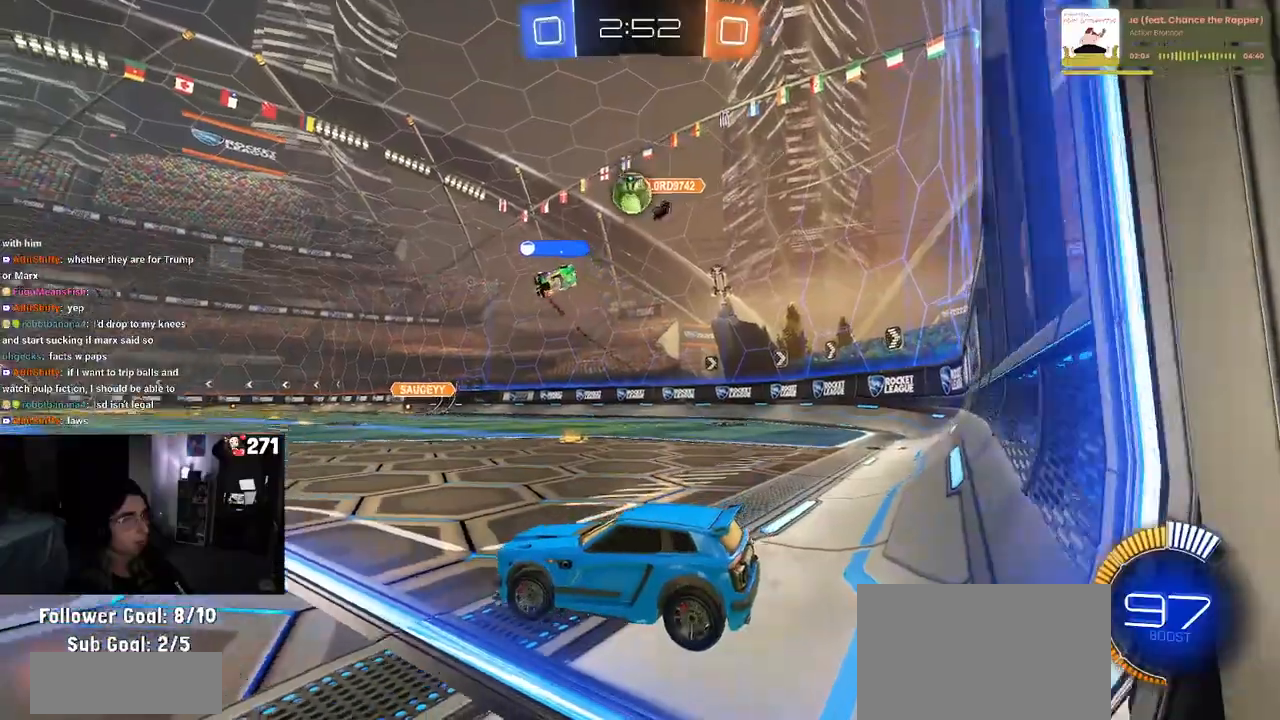
{"dt_ms": 500, "buttons": ["L2"], "left_stick": "center", "right_stick": "center"}
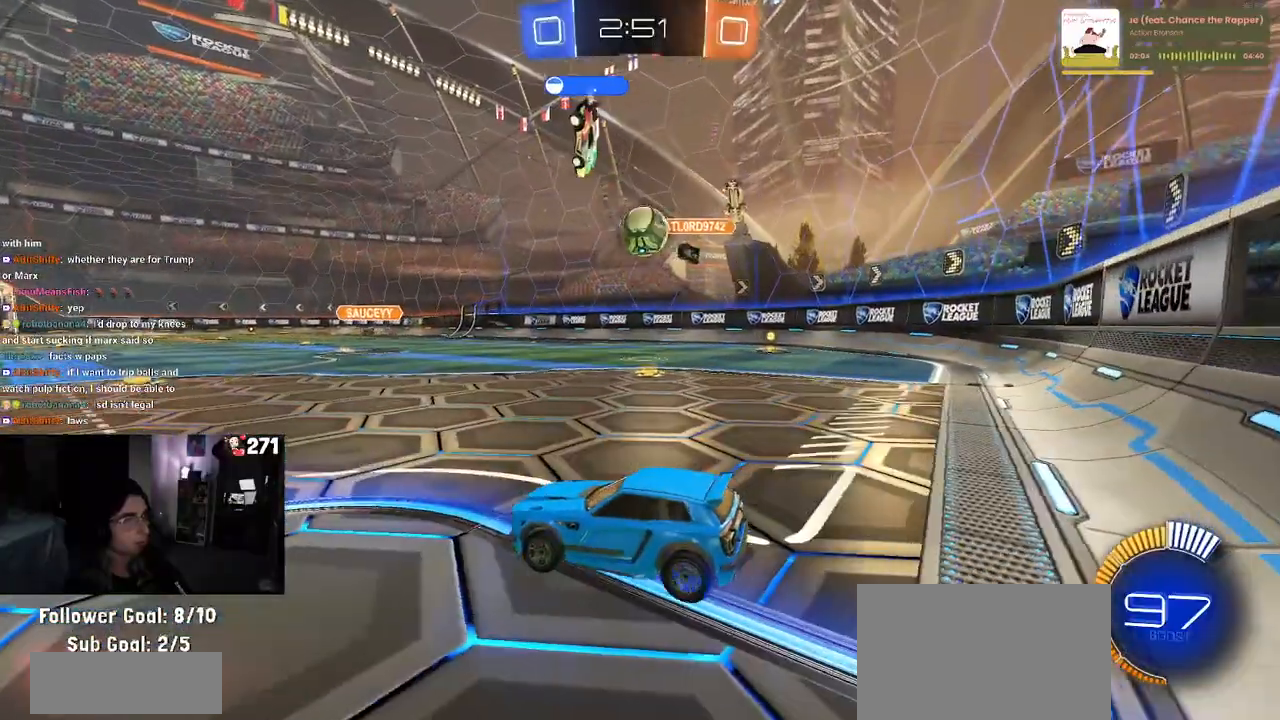
{"dt_ms": 500, "buttons": ["CROSS", "L2"], "left_stick": "down-right", "right_stick": "center", "events": [[83, "R2", "down"], [117, "L2", "up"], [183, "left_stick", "left"], [333, "left_stick", "center"], [383, "left_stick", "down-right"], [417, "R2", "up"], [433, "L2", "down"], [483, "CROSS", "down"]]}
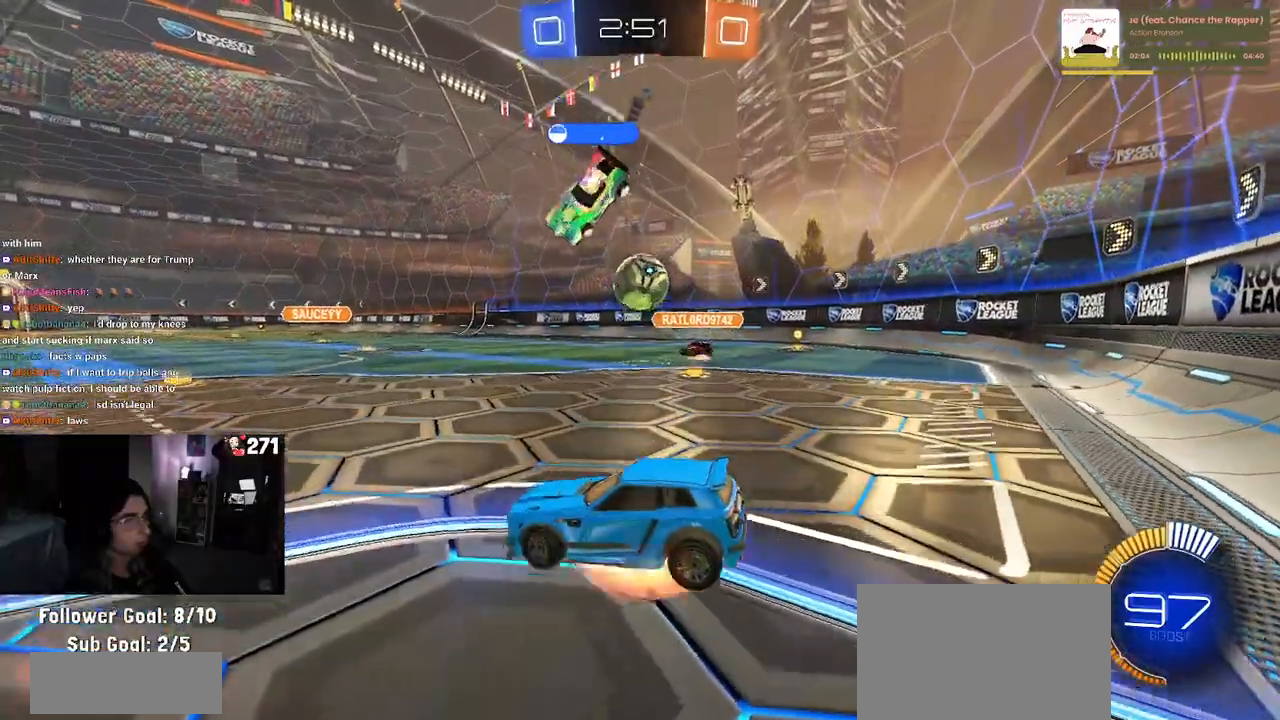
{"dt_ms": 500, "buttons": ["L1", "R1", "R2"], "left_stick": "up", "right_stick": "center", "events": [[17, "R2", "down"], [100, "L2", "up"], [200, "CROSS", "up"], [200, "left_stick", "center"], [233, "CROSS", "down"], [267, "left_stick", "right"], [333, "L1", "down"], [333, "R1", "down"], [400, "CROSS", "up"], [467, "left_stick", "up"]]}
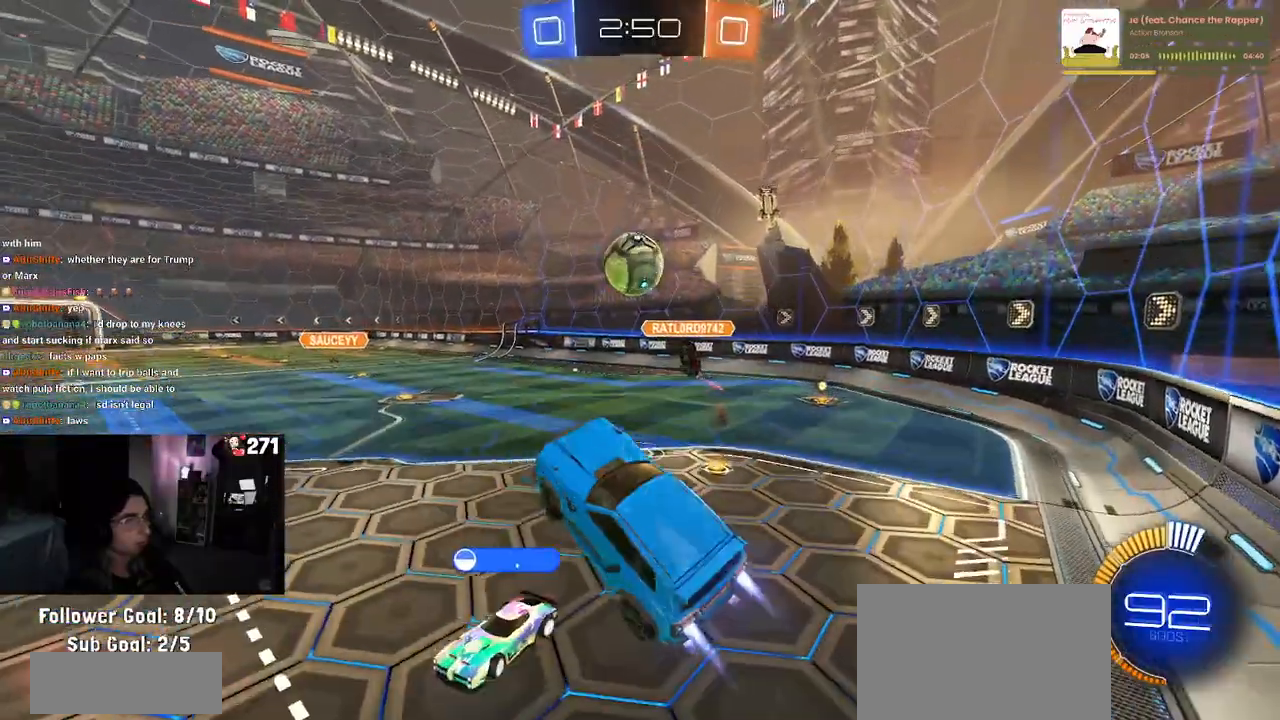
{"dt_ms": 500, "buttons": ["L1", "R1", "R2"], "left_stick": "up-left", "right_stick": "center", "events": [[33, "left_stick", "up-left"], [200, "left_stick", "left"], [400, "left_stick", "up-left"]]}
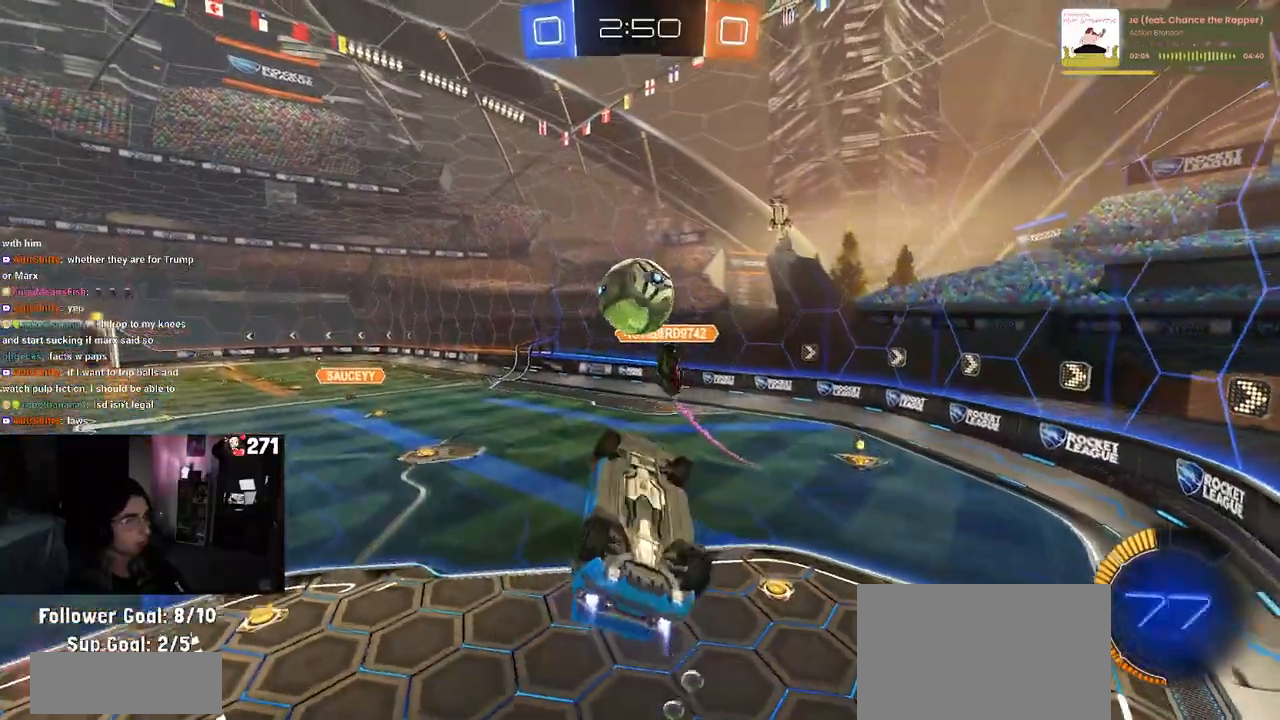
{"dt_ms": 500, "buttons": ["R1", "R2"], "left_stick": "up-right", "right_stick": "center", "events": [[183, "left_stick", "up-right"], [333, "L1", "up"], [333, "R1", "up"], [383, "R1", "down"]]}